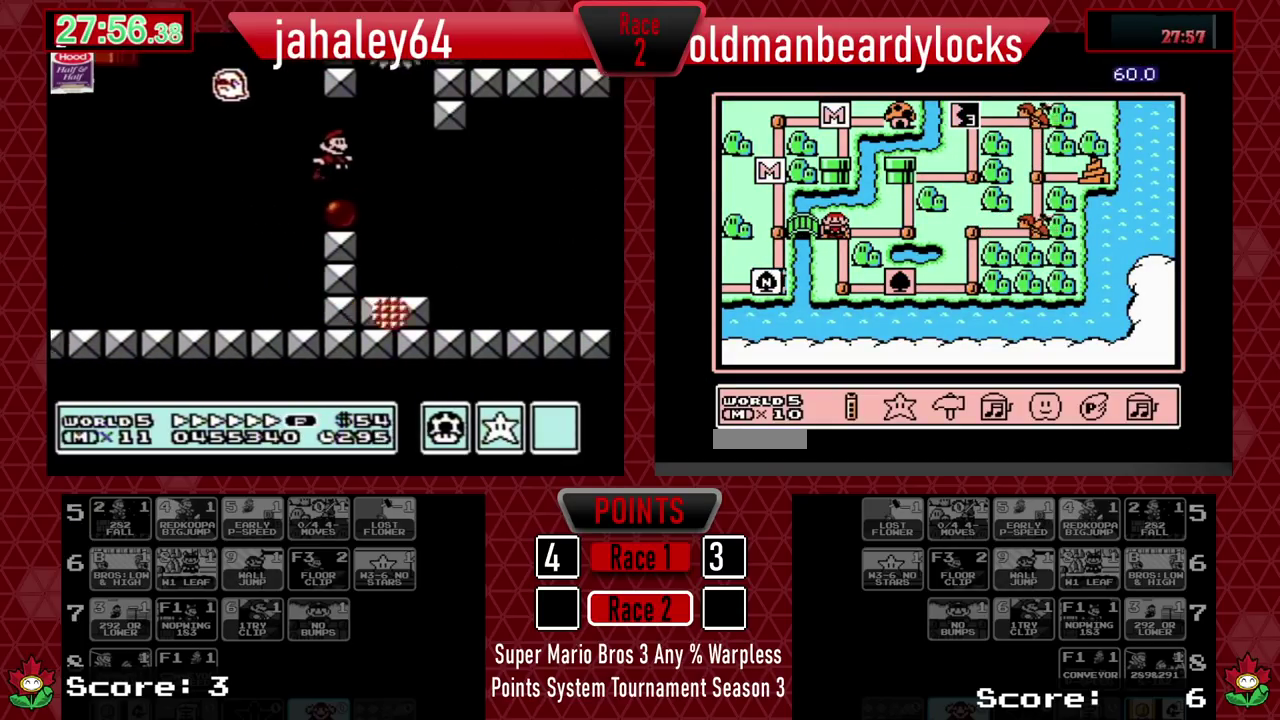
Gameplay with a controller (Nintendo layout); each line is a JSON object with the inputs held at the frame after it. "events" lists button and stick changes between this image and that frame as [ms after this image, input, new state], when the widget could be followed in between. Not read: DPAD_UP L3 R3 left_stick right_stick.
{"buttons": ["DPAD_RIGHT"], "events": [[84, "DPAD_RIGHT", "up"], [201, "DPAD_RIGHT", "down"], [301, "DPAD_RIGHT", "up"], [467, "DPAD_RIGHT", "down"]]}
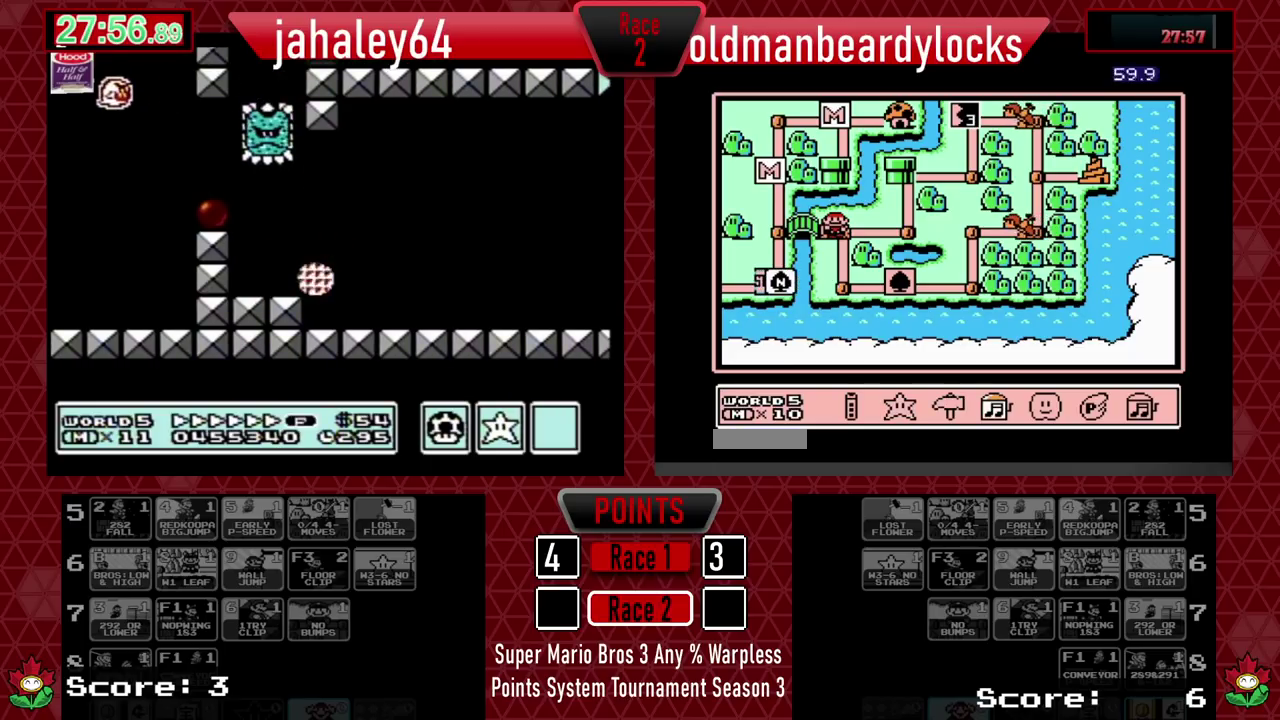
{"buttons": [], "events": [[33, "DPAD_RIGHT", "up"], [300, "A", "down"], [400, "A", "up"]]}
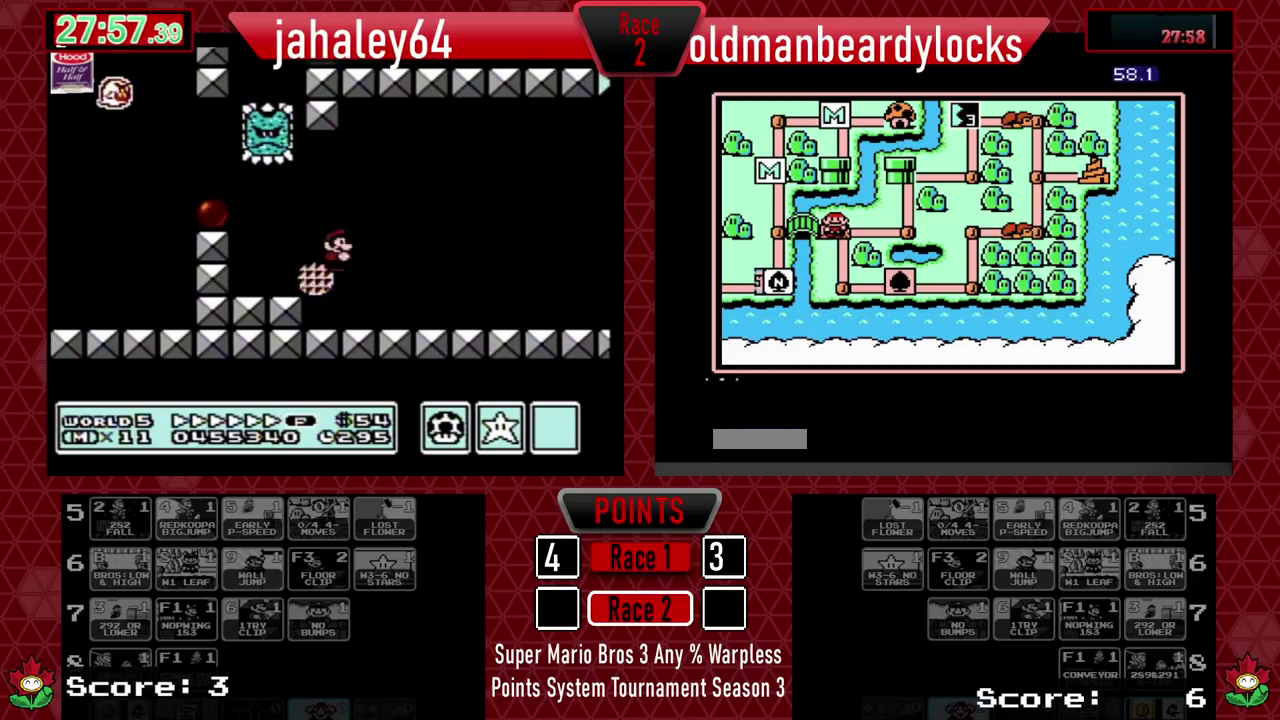
{"buttons": ["DPAD_DOWN"], "events": [[334, "DPAD_DOWN", "down"]]}
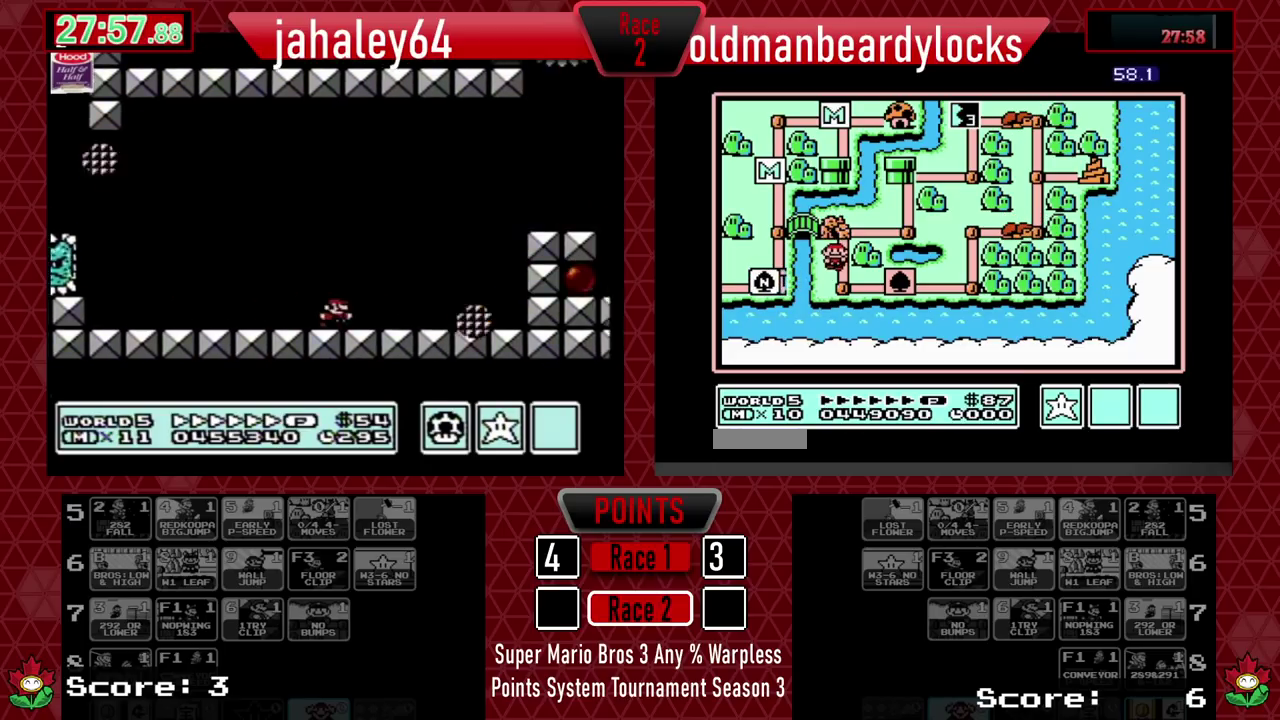
{"buttons": [], "events": [[17, "DPAD_DOWN", "up"], [200, "DPAD_RIGHT", "down"], [401, "DPAD_RIGHT", "up"]]}
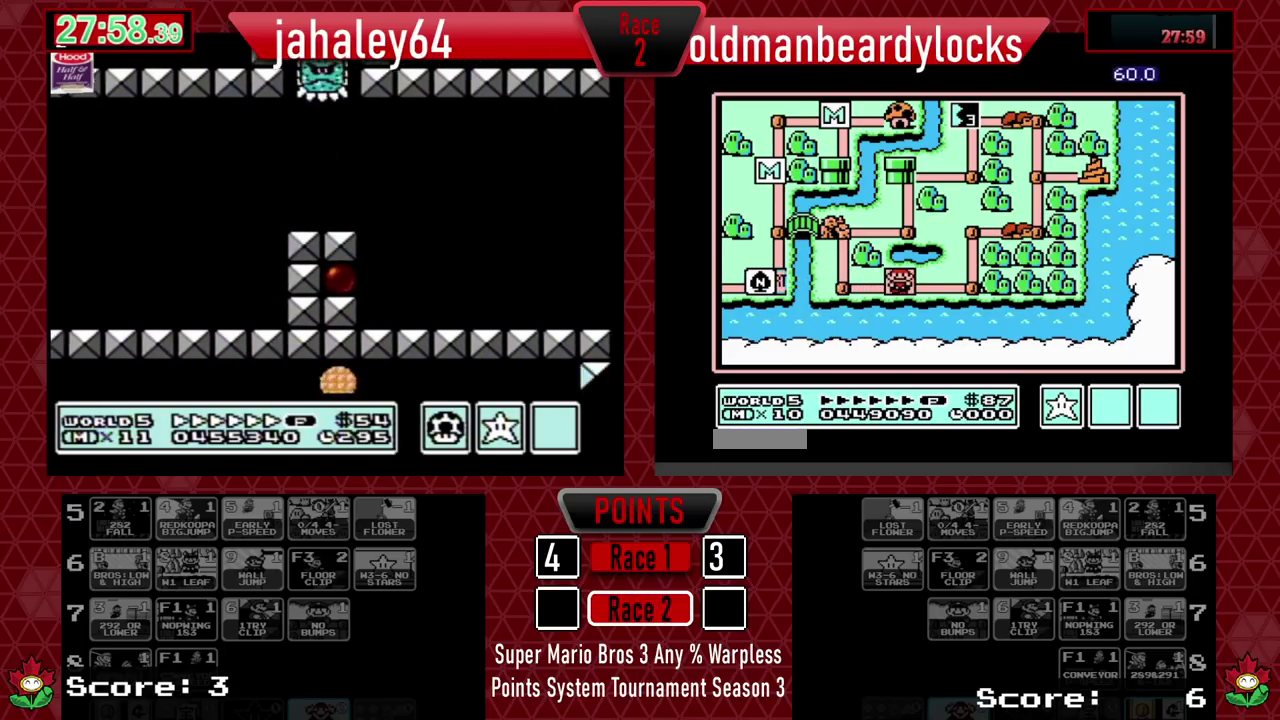
{"buttons": [], "events": [[50, "DPAD_RIGHT", "down"], [217, "DPAD_RIGHT", "up"]]}
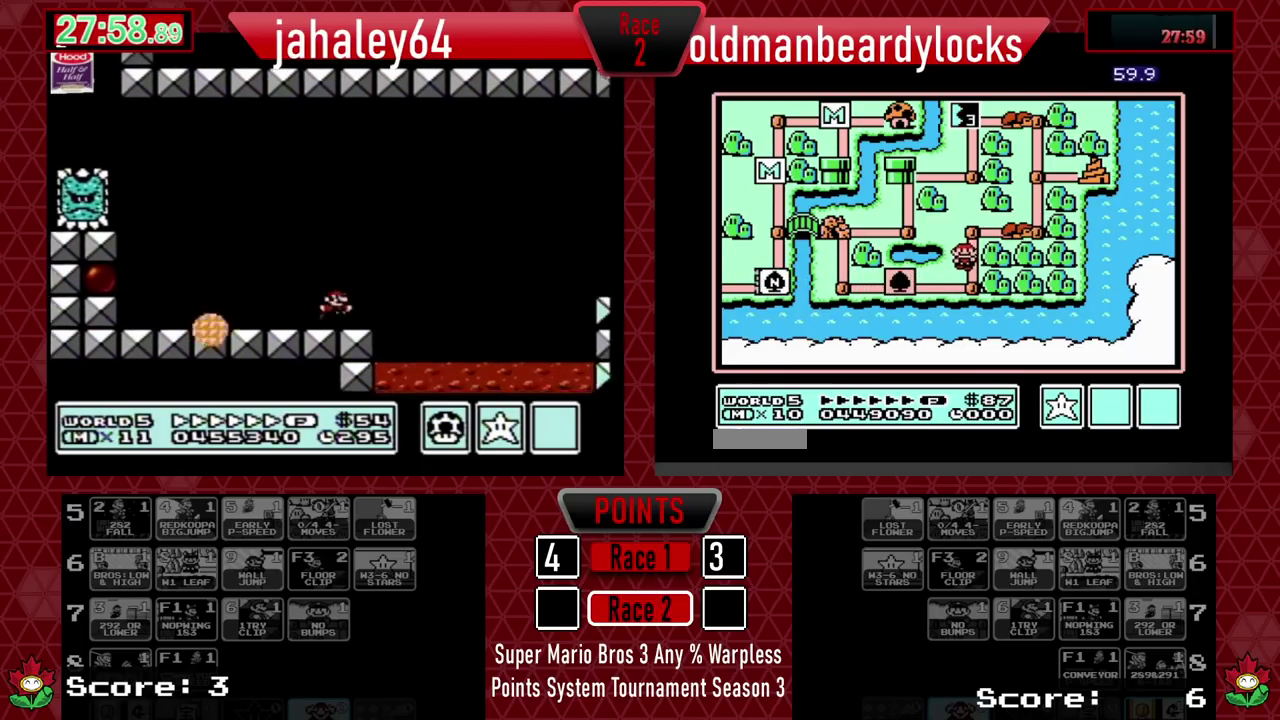
{"buttons": [], "events": [[234, "DPAD_RIGHT", "down"], [417, "DPAD_RIGHT", "up"]]}
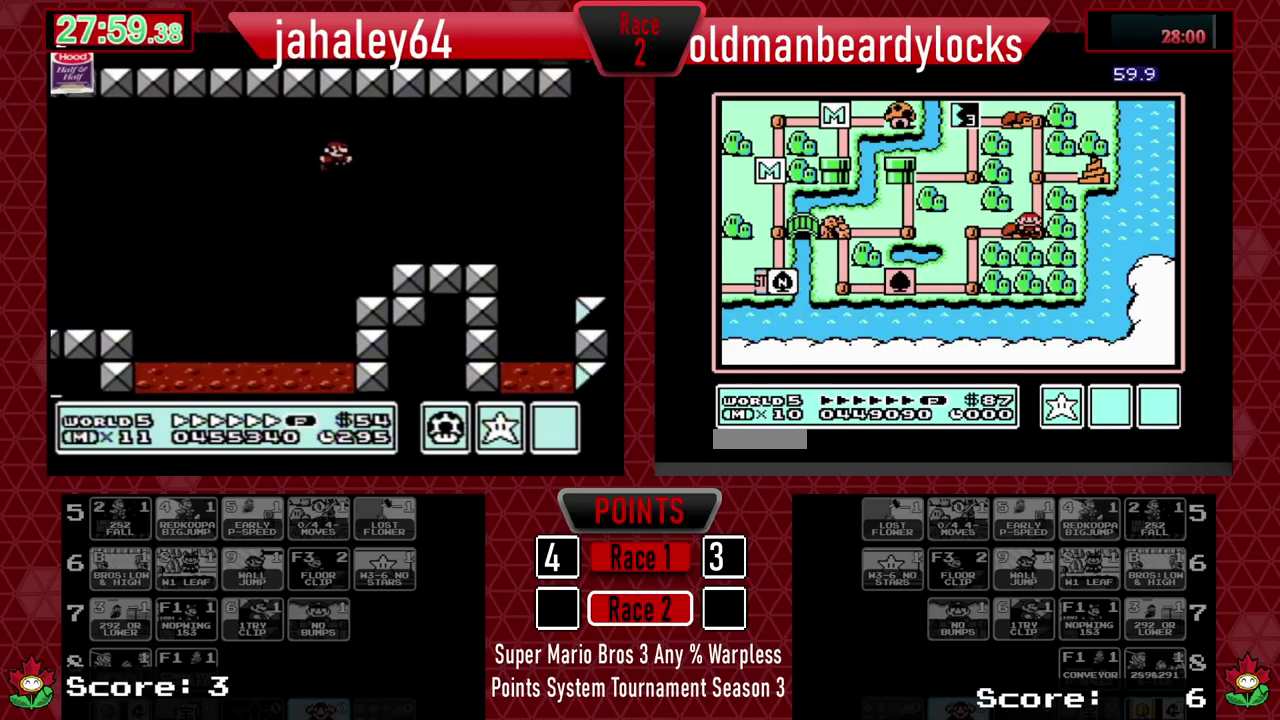
{"buttons": ["DPAD_RIGHT"], "events": [[483, "DPAD_RIGHT", "down"]]}
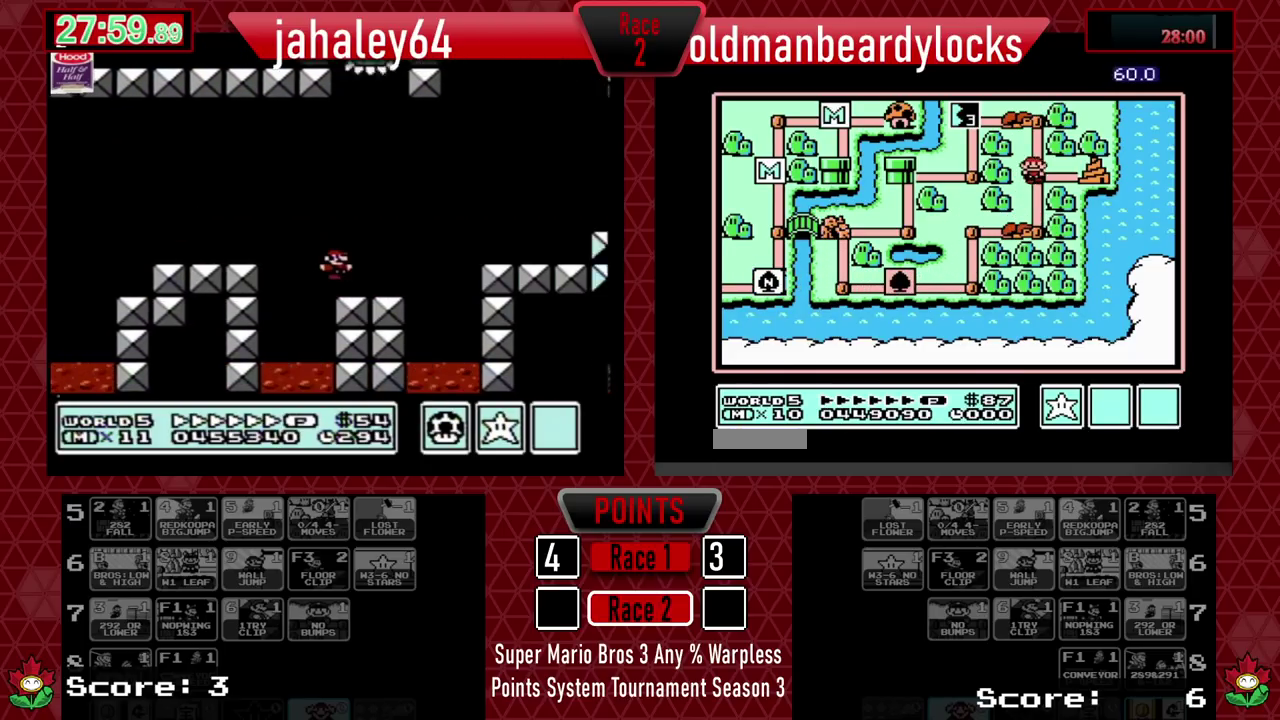
{"buttons": [], "events": [[150, "DPAD_RIGHT", "up"], [367, "A", "down"], [451, "A", "up"]]}